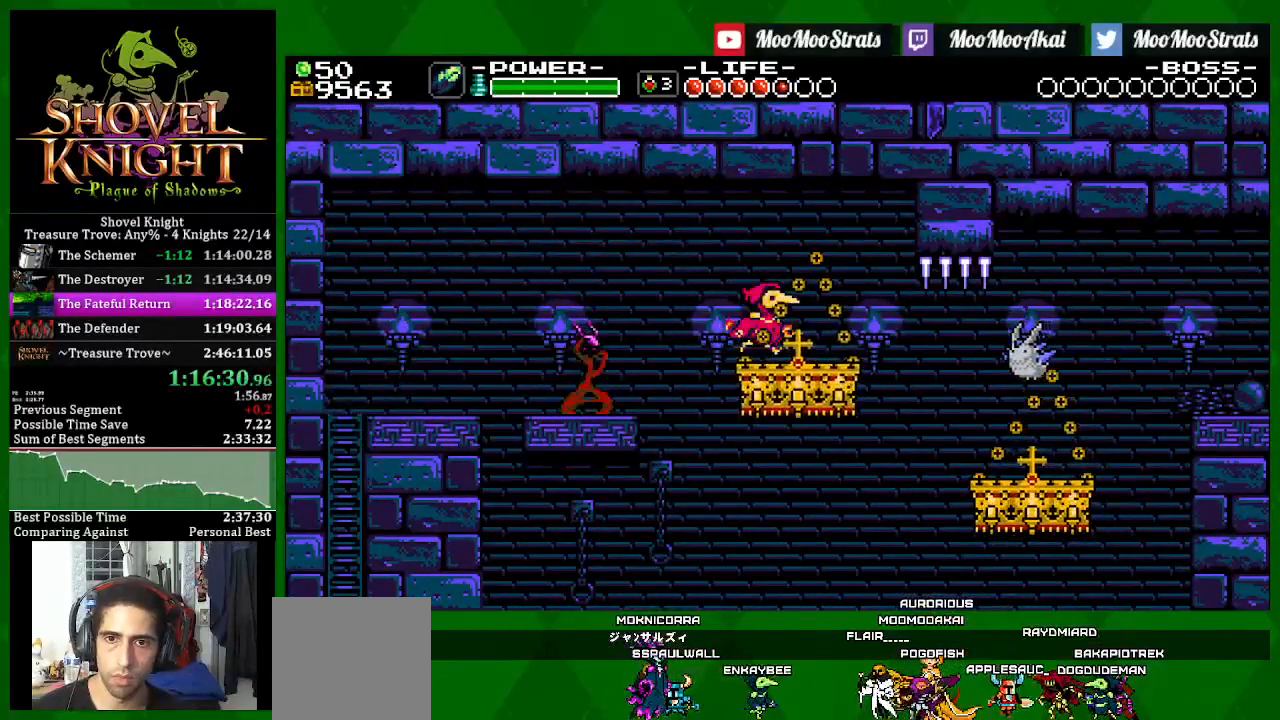
Gameplay with a controller (PlayStation layout); each line is a JSON object with the inputs held at the frame after it (dt_ms = milliseconds from this image to that frame). "events" lists button and stick changes between this image and that frame as [ms after this image, input, new state], when the widget could be followed in between.
{"dt_ms": 500, "buttons": ["SQUARE", "DPAD_RIGHT"], "left_stick": "center", "right_stick": "center", "events": []}
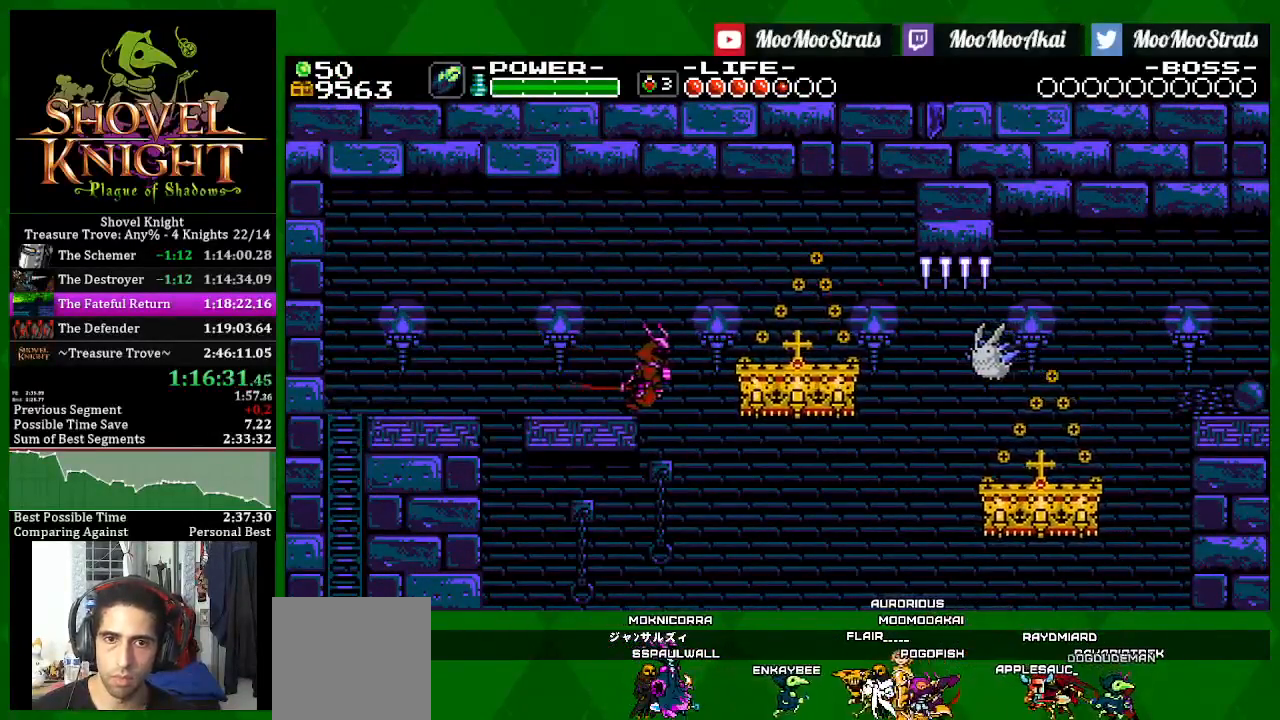
{"dt_ms": 500, "buttons": ["CROSS", "SQUARE", "DPAD_RIGHT"], "left_stick": "center", "right_stick": "center", "events": [[500, "CROSS", "down"]]}
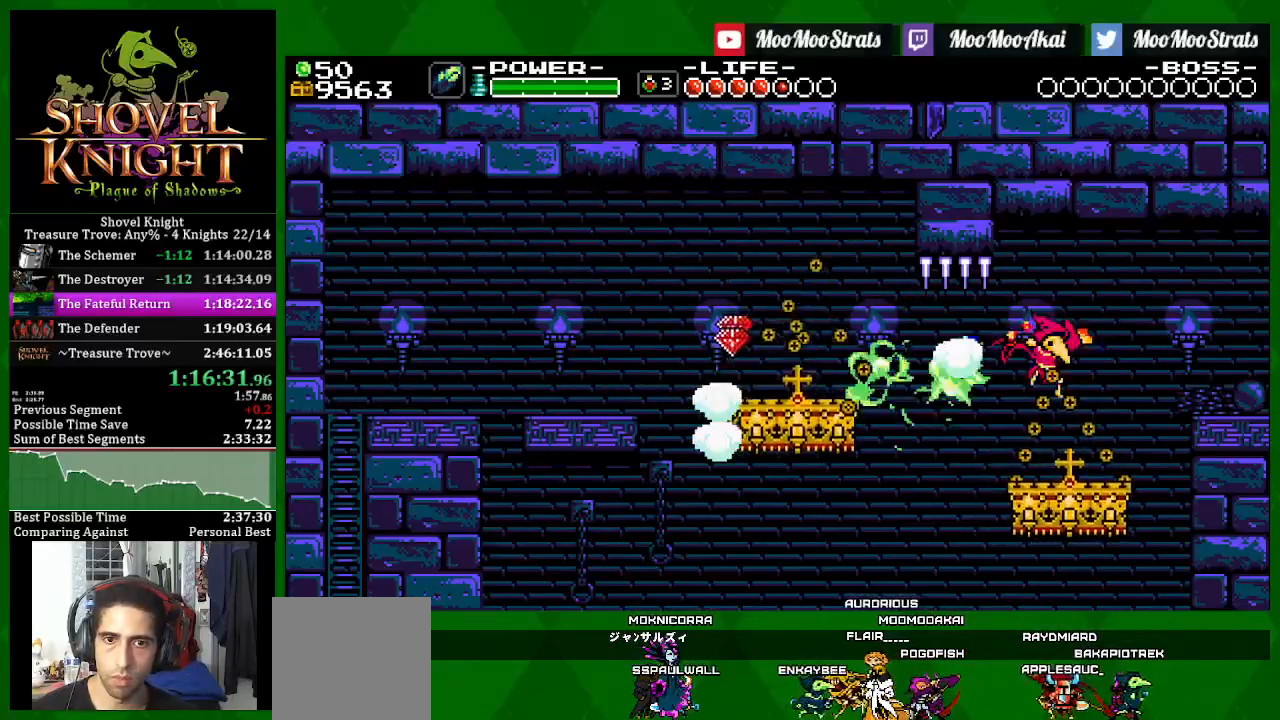
{"dt_ms": 500, "buttons": ["SQUARE", "DPAD_RIGHT"], "left_stick": "center", "right_stick": "center", "events": [[317, "CROSS", "up"]]}
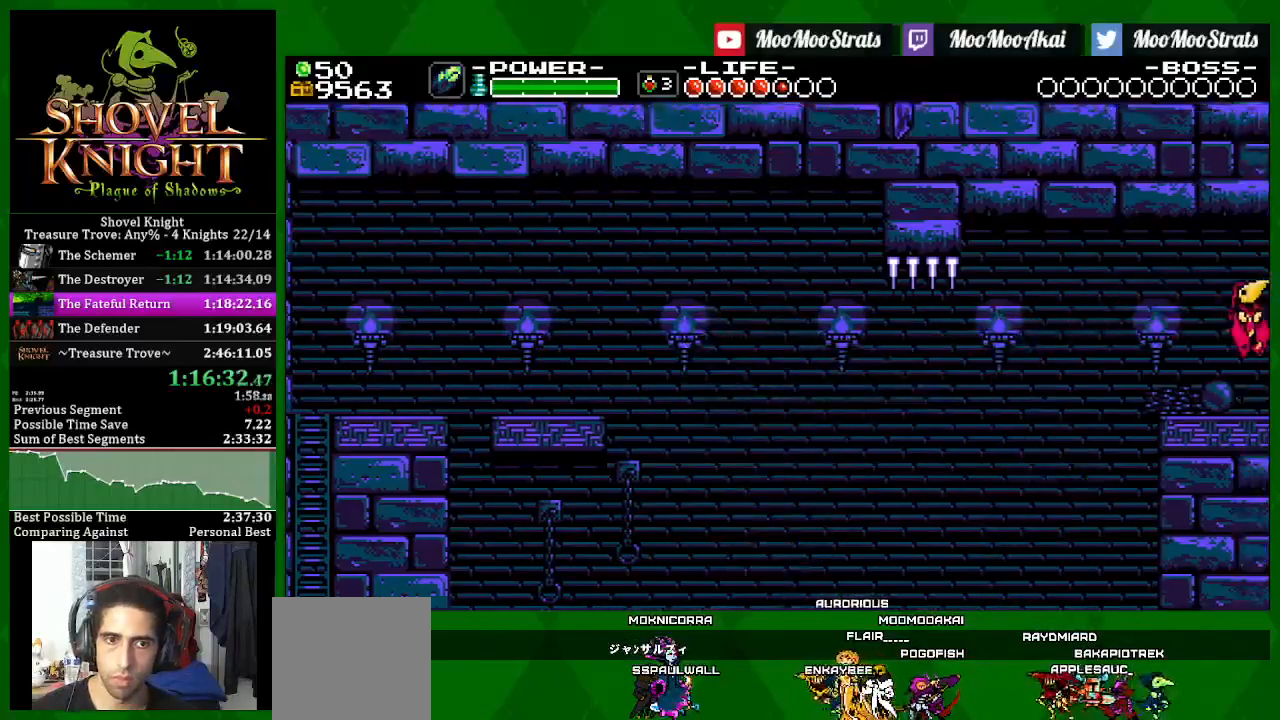
{"dt_ms": 500, "buttons": ["SQUARE"], "left_stick": "center", "right_stick": "center", "events": [[383, "DPAD_RIGHT", "up"]]}
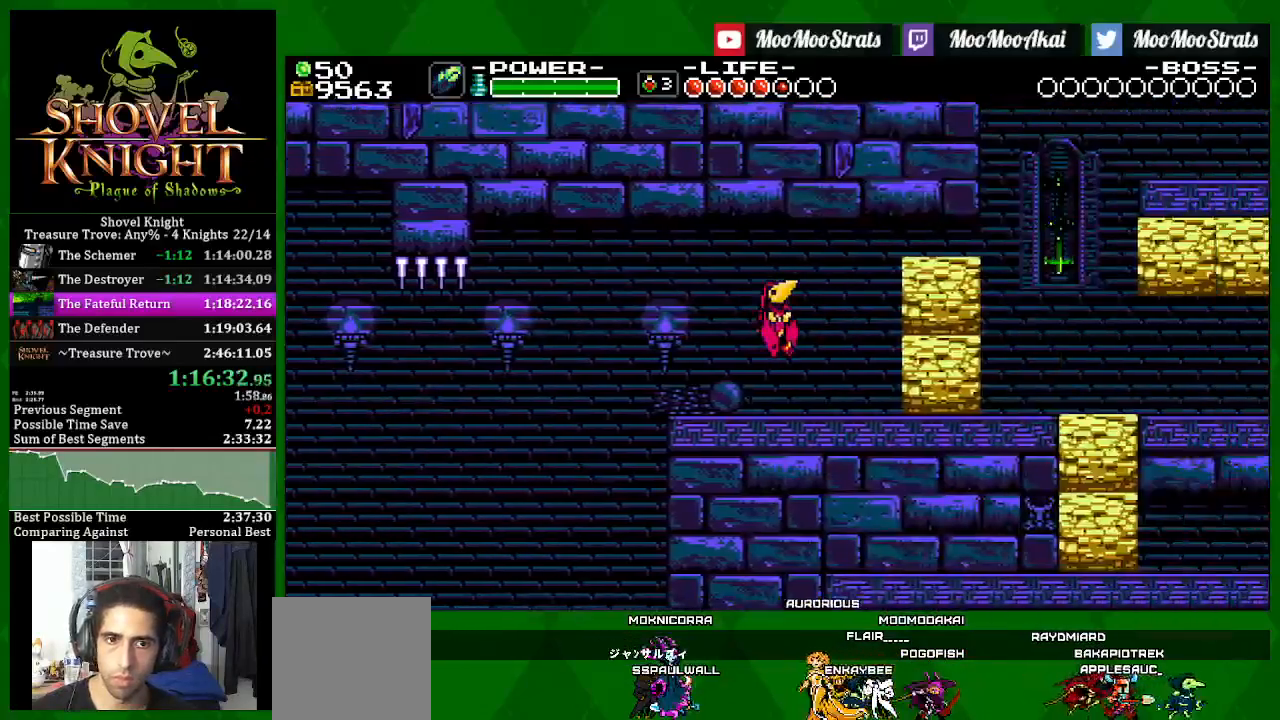
{"dt_ms": 500, "buttons": ["SQUARE"], "left_stick": "center", "right_stick": "center", "events": []}
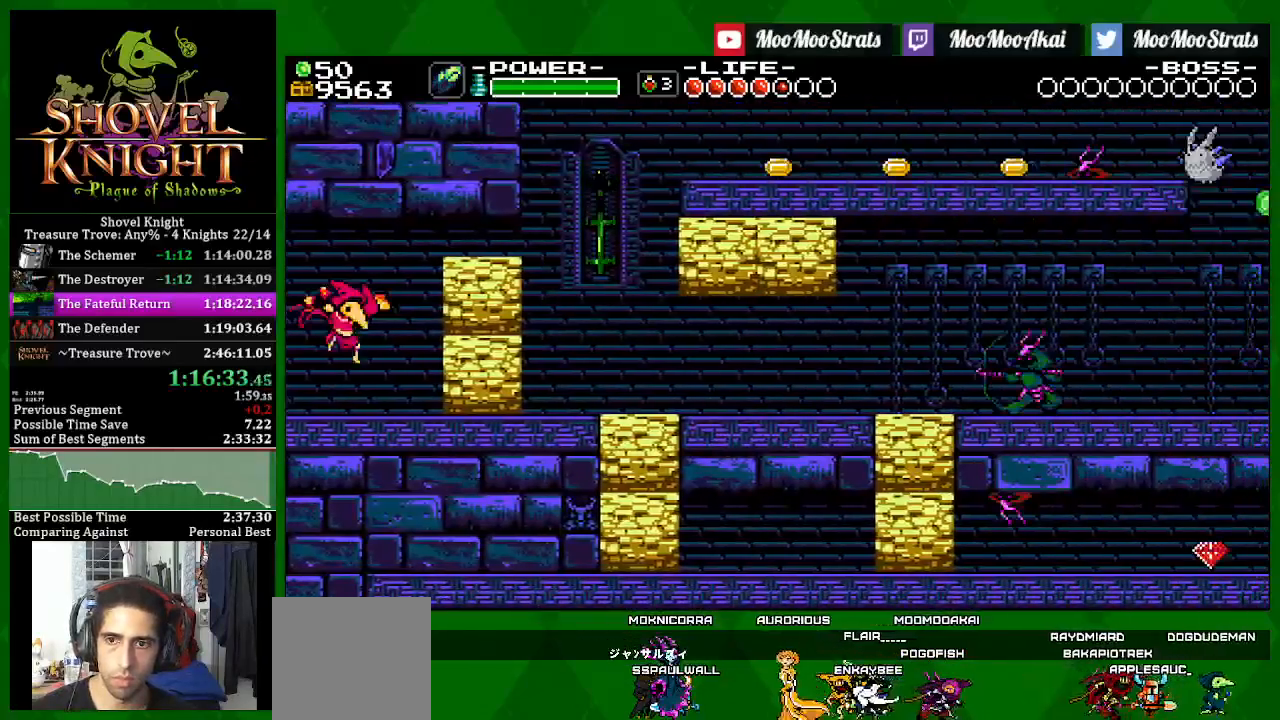
{"dt_ms": 500, "buttons": ["CROSS", "SQUARE", "R1", "DPAD_RIGHT"], "left_stick": "center", "right_stick": "center", "events": [[50, "DPAD_RIGHT", "down"], [183, "CROSS", "down"], [417, "R1", "down"]]}
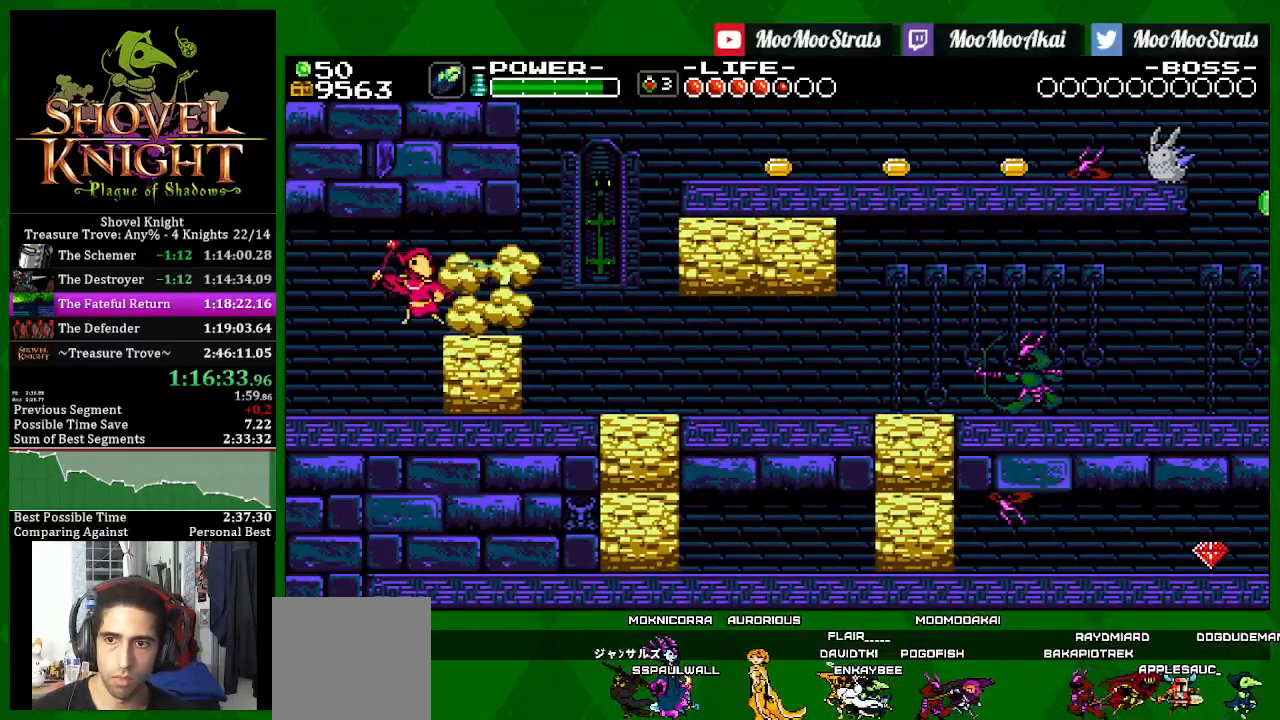
{"dt_ms": 500, "buttons": ["CROSS", "SQUARE", "DPAD_RIGHT"], "left_stick": "center", "right_stick": "center", "events": [[17, "R1", "up"]]}
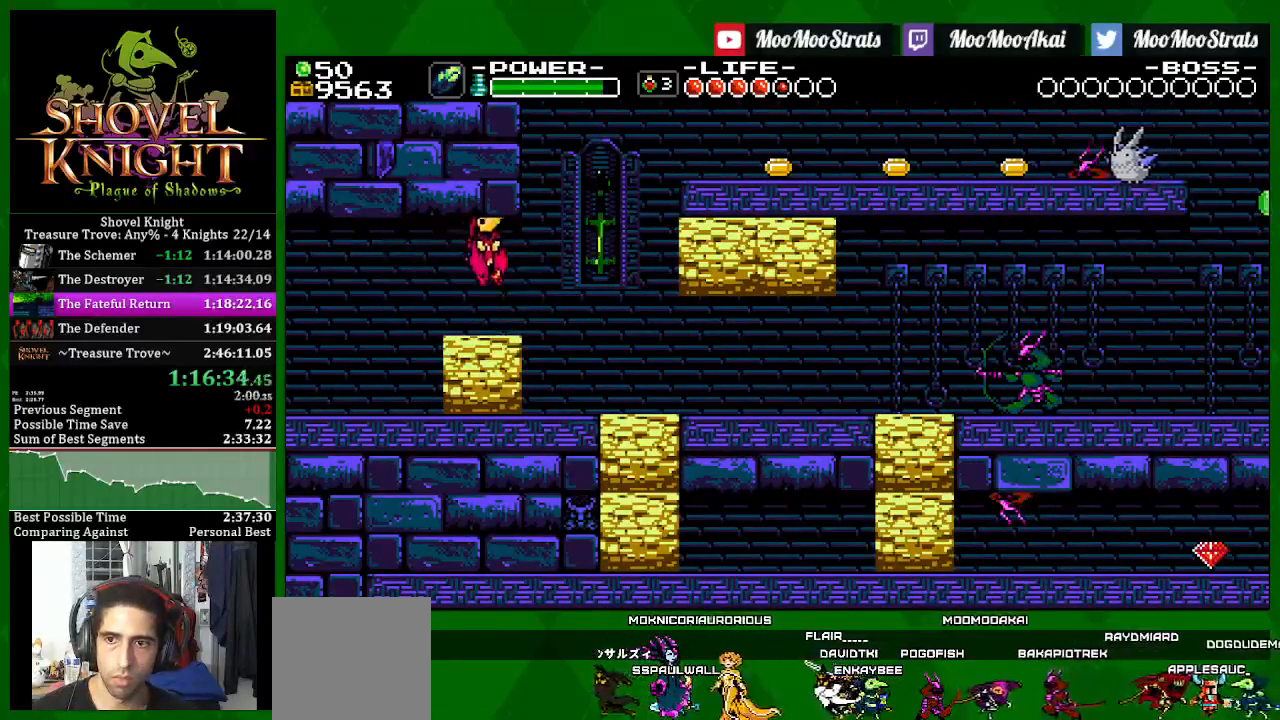
{"dt_ms": 500, "buttons": ["CROSS", "SQUARE", "DPAD_RIGHT"], "left_stick": "center", "right_stick": "center", "events": [[100, "CROSS", "up"], [250, "CROSS", "down"]]}
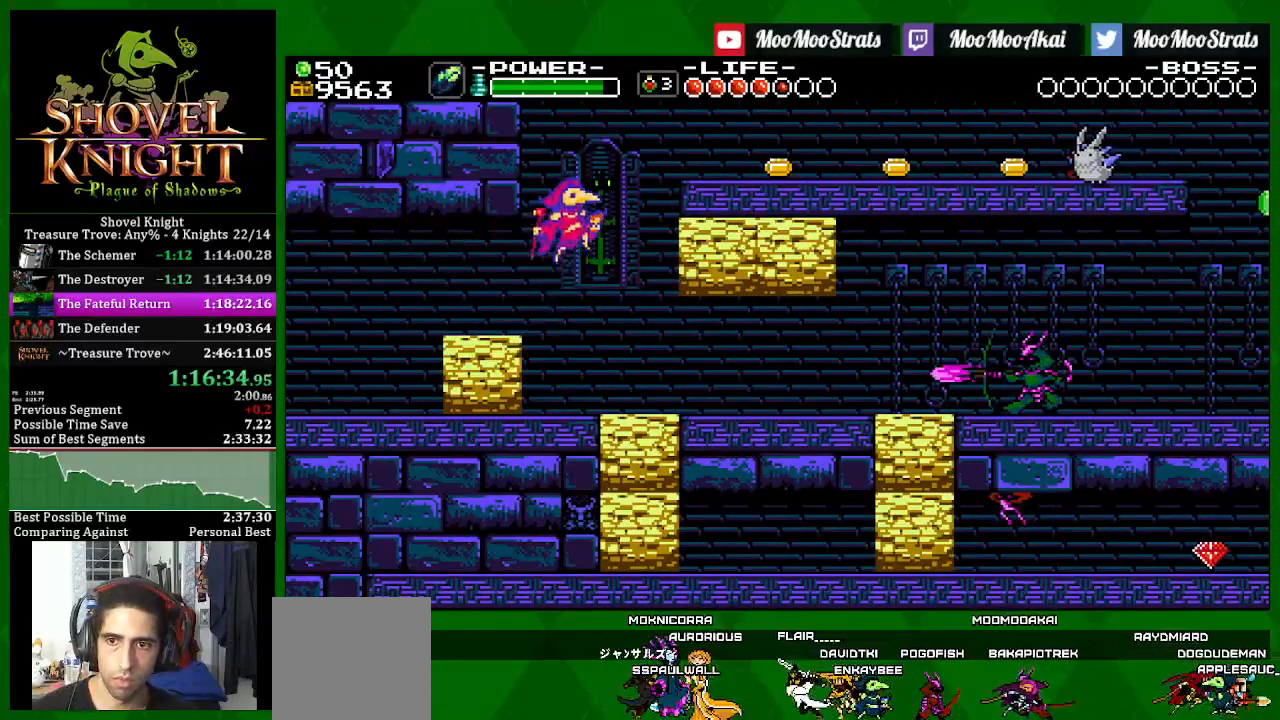
{"dt_ms": 500, "buttons": ["SQUARE", "DPAD_RIGHT"], "left_stick": "center", "right_stick": "center", "events": [[83, "CROSS", "up"], [133, "SQUARE", "up"], [183, "SQUARE", "down"]]}
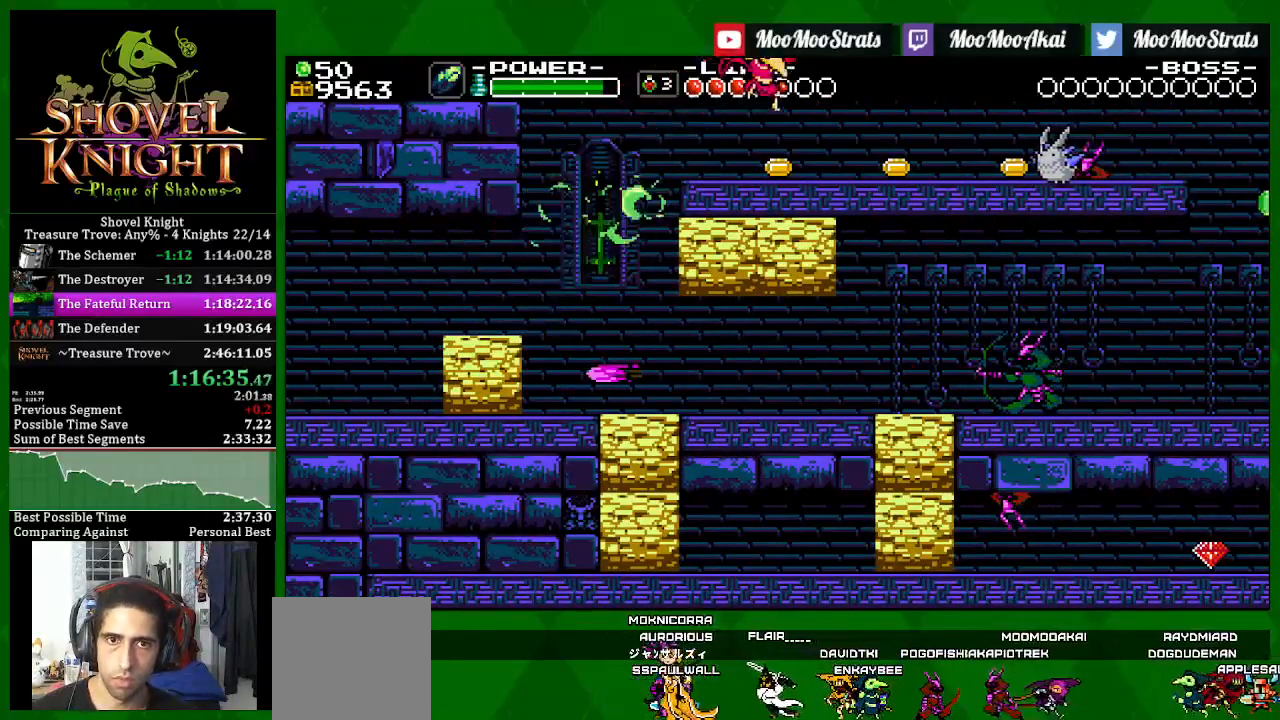
{"dt_ms": 500, "buttons": ["CROSS", "SQUARE", "DPAD_RIGHT"], "left_stick": "center", "right_stick": "center", "events": [[283, "CROSS", "down"]]}
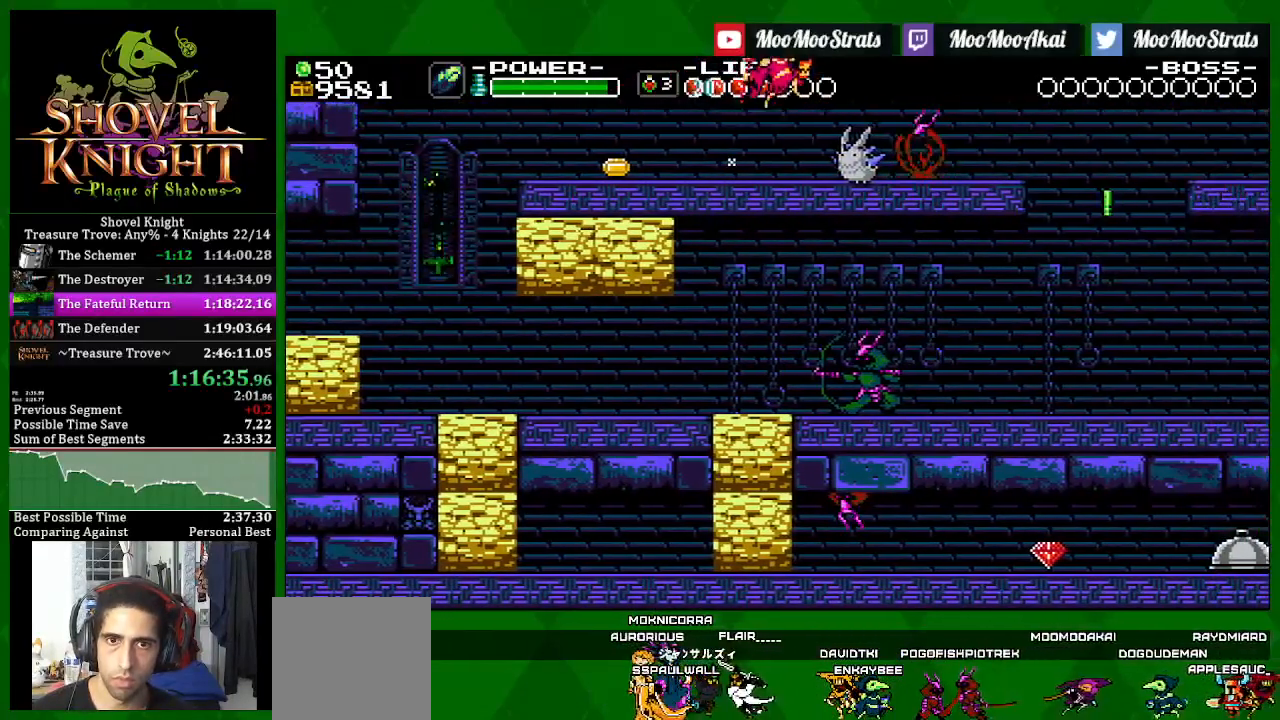
{"dt_ms": 500, "buttons": ["CROSS", "SQUARE", "DPAD_RIGHT"], "left_stick": "center", "right_stick": "center", "events": []}
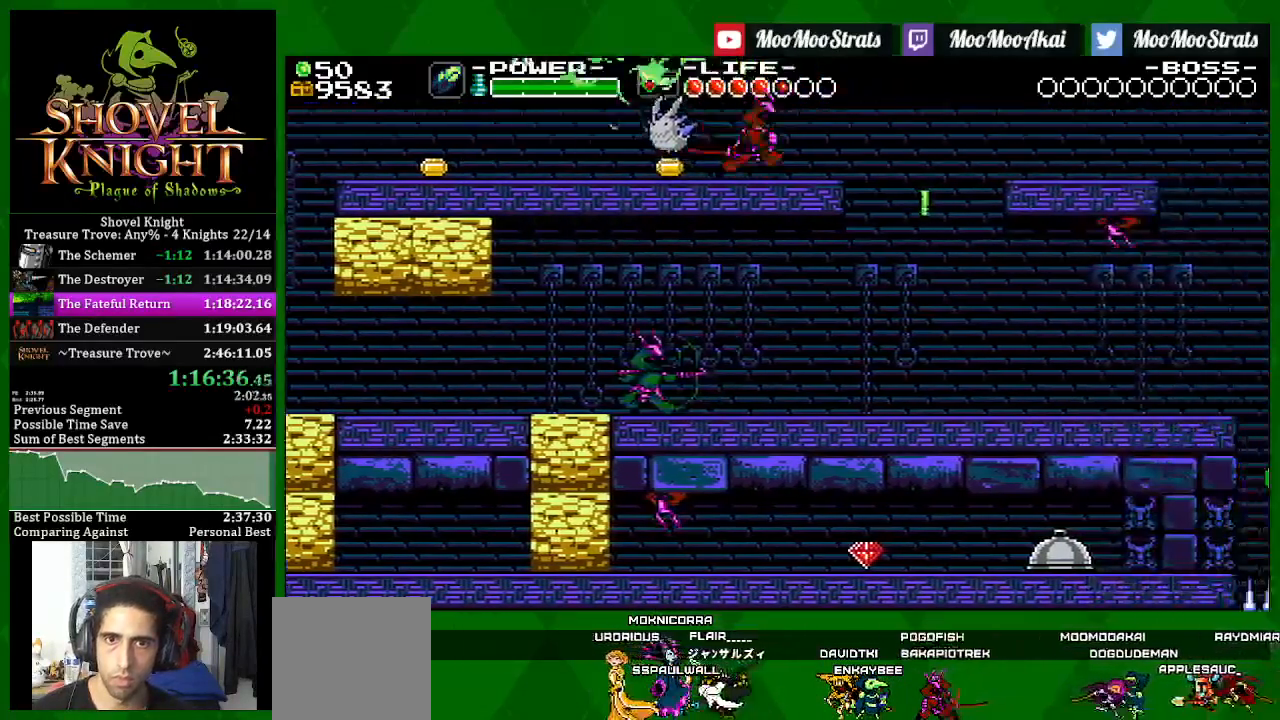
{"dt_ms": 500, "buttons": ["SQUARE", "DPAD_RIGHT"], "left_stick": "center", "right_stick": "center", "events": [[350, "CROSS", "up"]]}
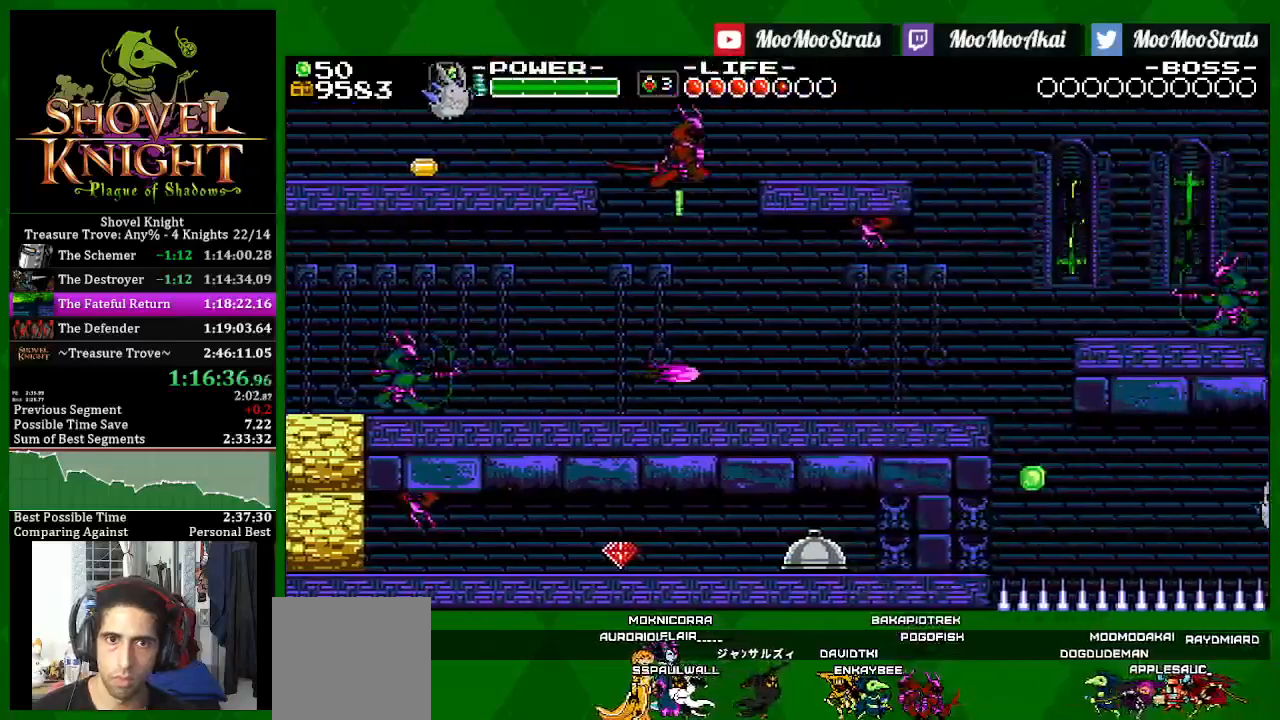
{"dt_ms": 1000, "buttons": ["SQUARE", "DPAD_RIGHT"], "left_stick": "center", "right_stick": "center"}
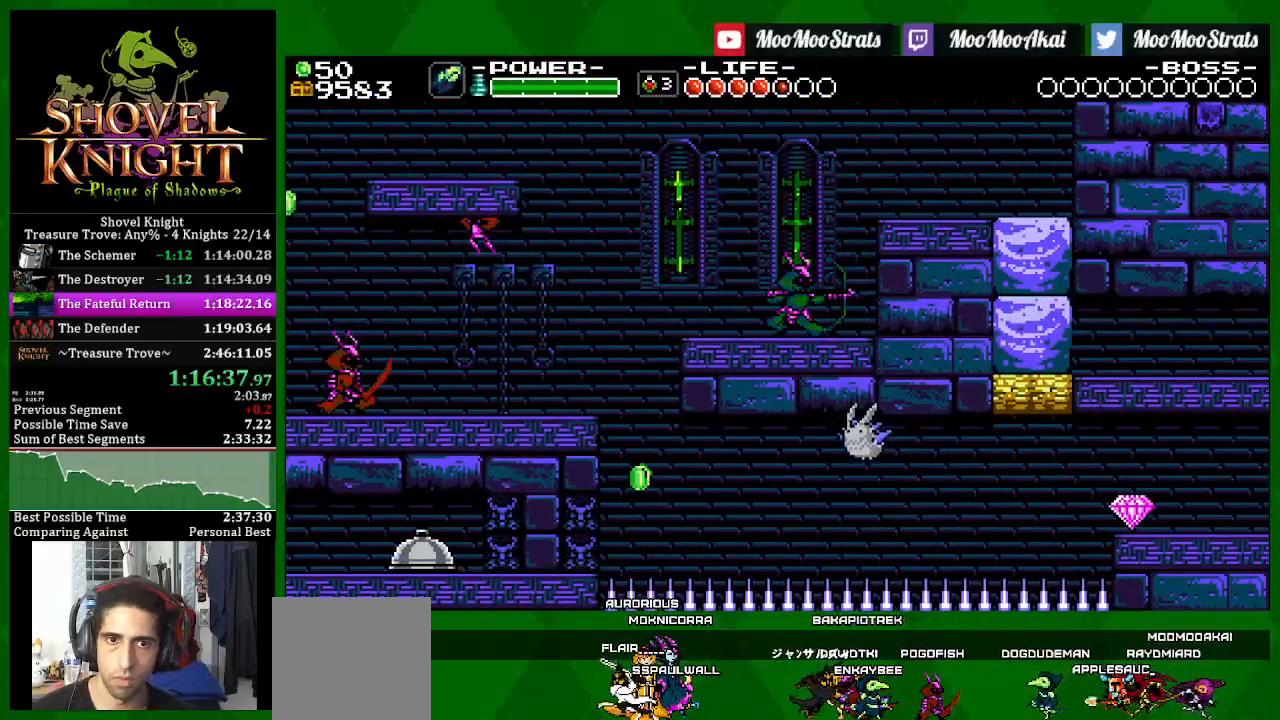
{"dt_ms": 500, "buttons": ["SQUARE", "DPAD_RIGHT"], "left_stick": "center", "right_stick": "center", "events": []}
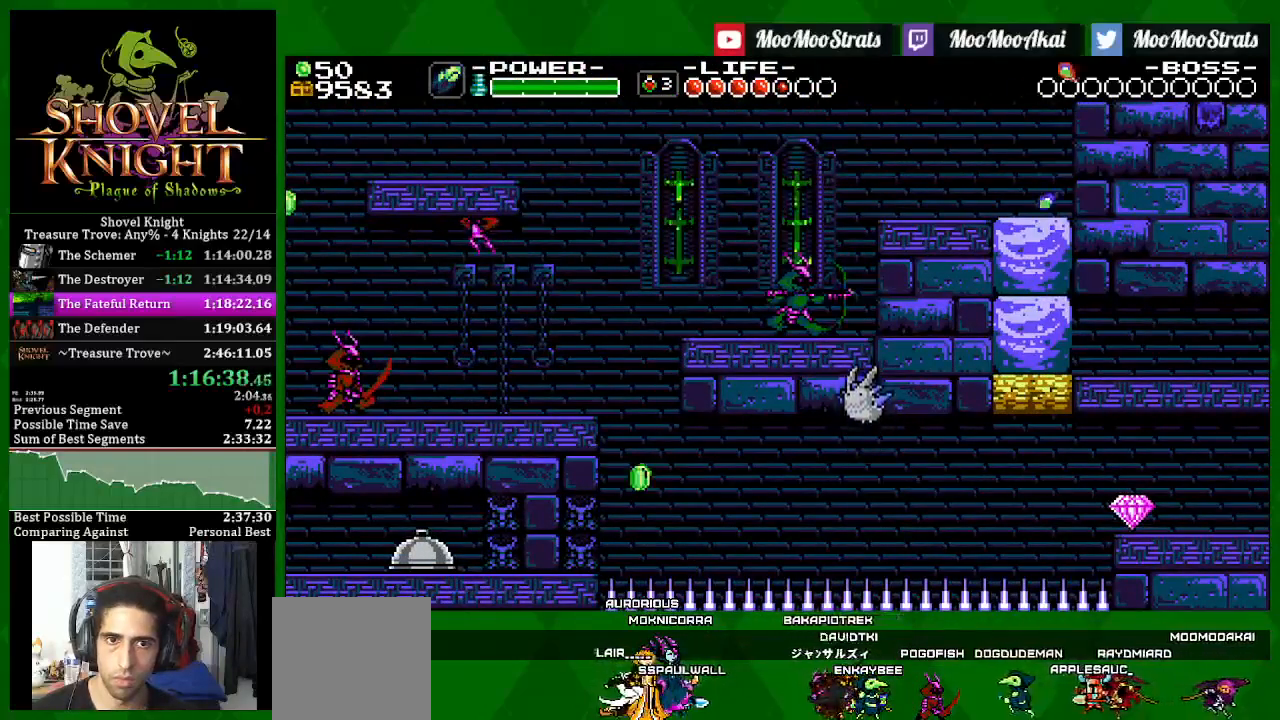
{"dt_ms": 500, "buttons": ["SQUARE", "DPAD_RIGHT"], "left_stick": "center", "right_stick": "center", "events": []}
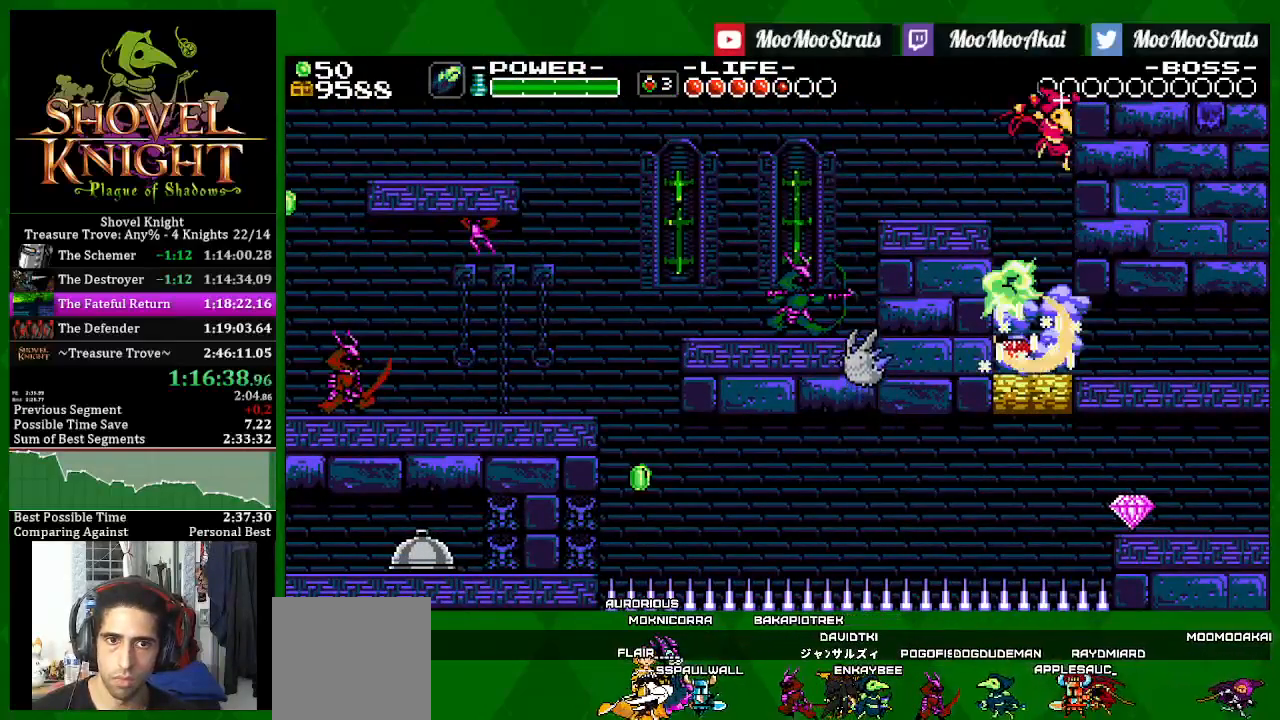
{"dt_ms": 500, "buttons": ["SQUARE", "DPAD_RIGHT"], "left_stick": "center", "right_stick": "center", "events": []}
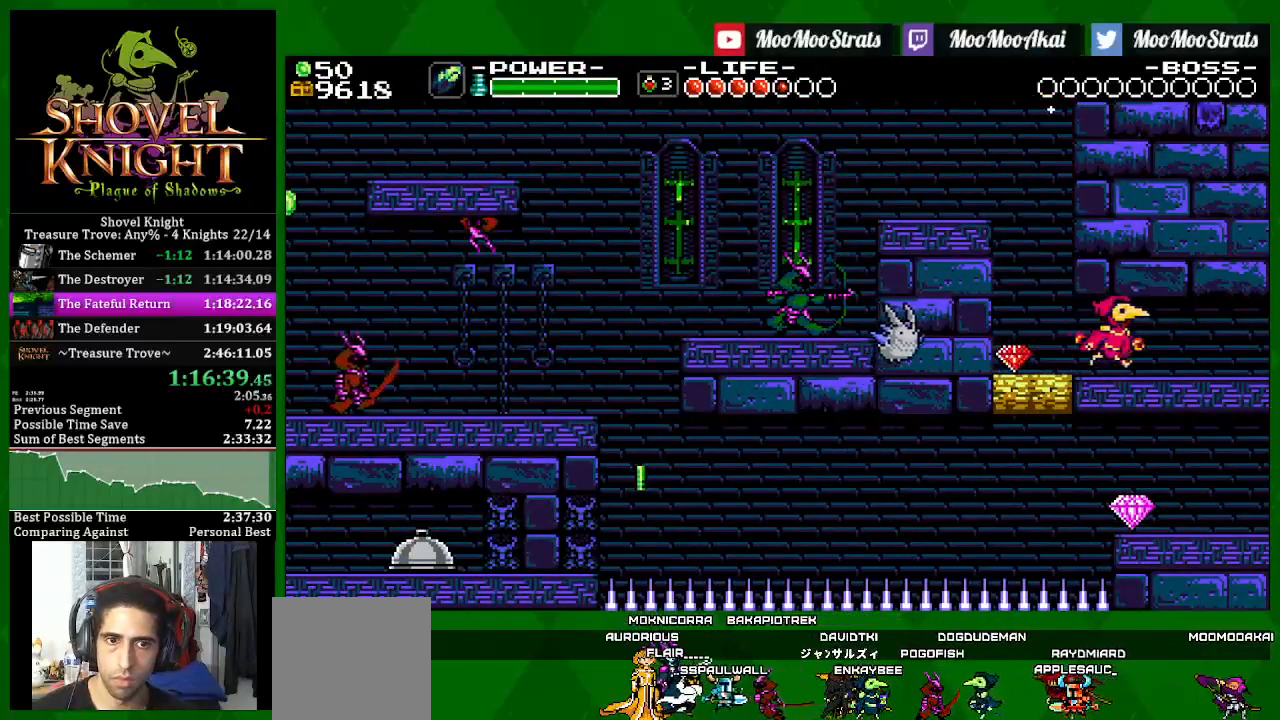
{"dt_ms": 500, "buttons": ["SQUARE", "DPAD_RIGHT"], "left_stick": "center", "right_stick": "center", "events": [[83, "SQUARE", "up"], [133, "SQUARE", "down"]]}
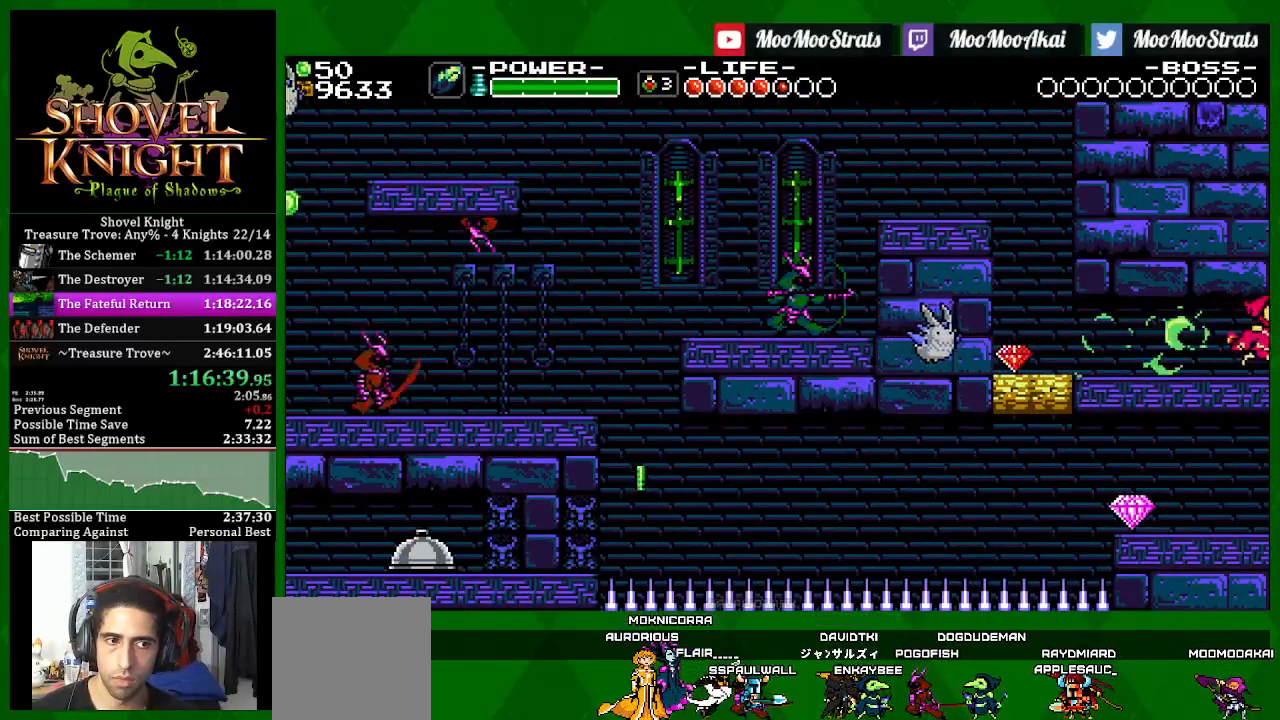
{"dt_ms": 500, "buttons": ["SQUARE", "DPAD_RIGHT"], "left_stick": "center", "right_stick": "center", "events": []}
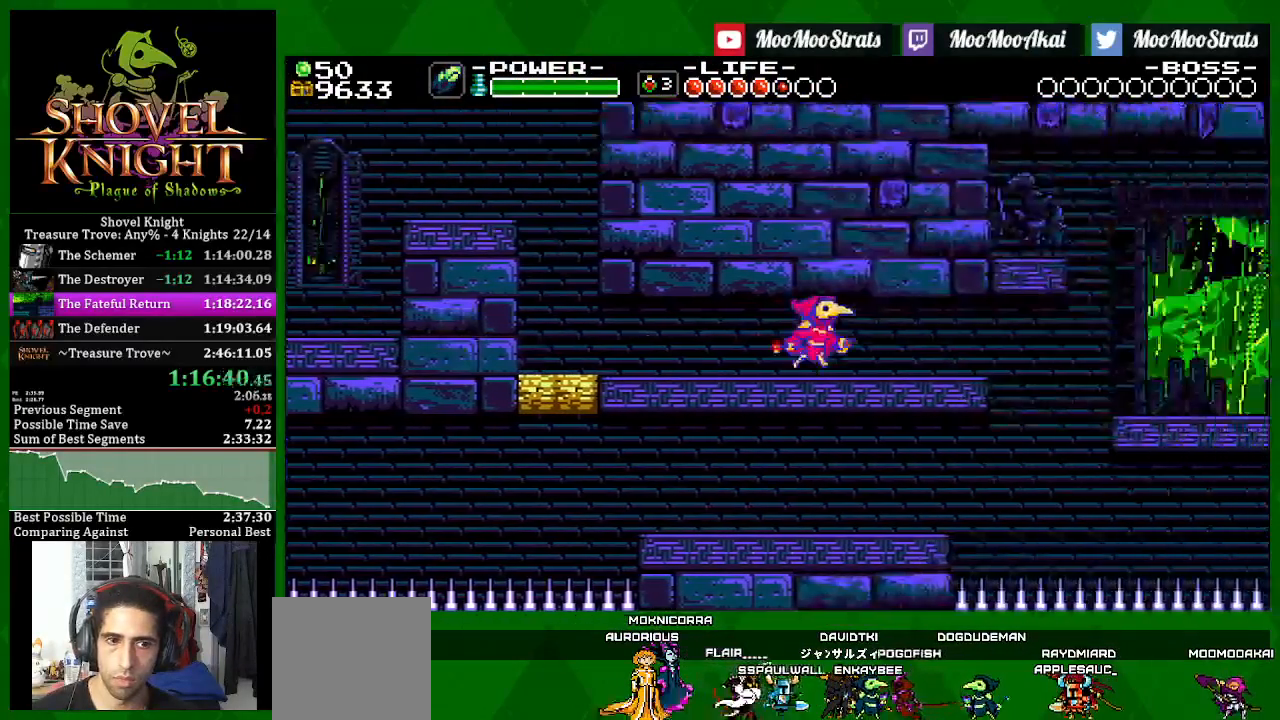
{"dt_ms": 500, "buttons": ["SQUARE", "DPAD_RIGHT"], "left_stick": "center", "right_stick": "center", "events": []}
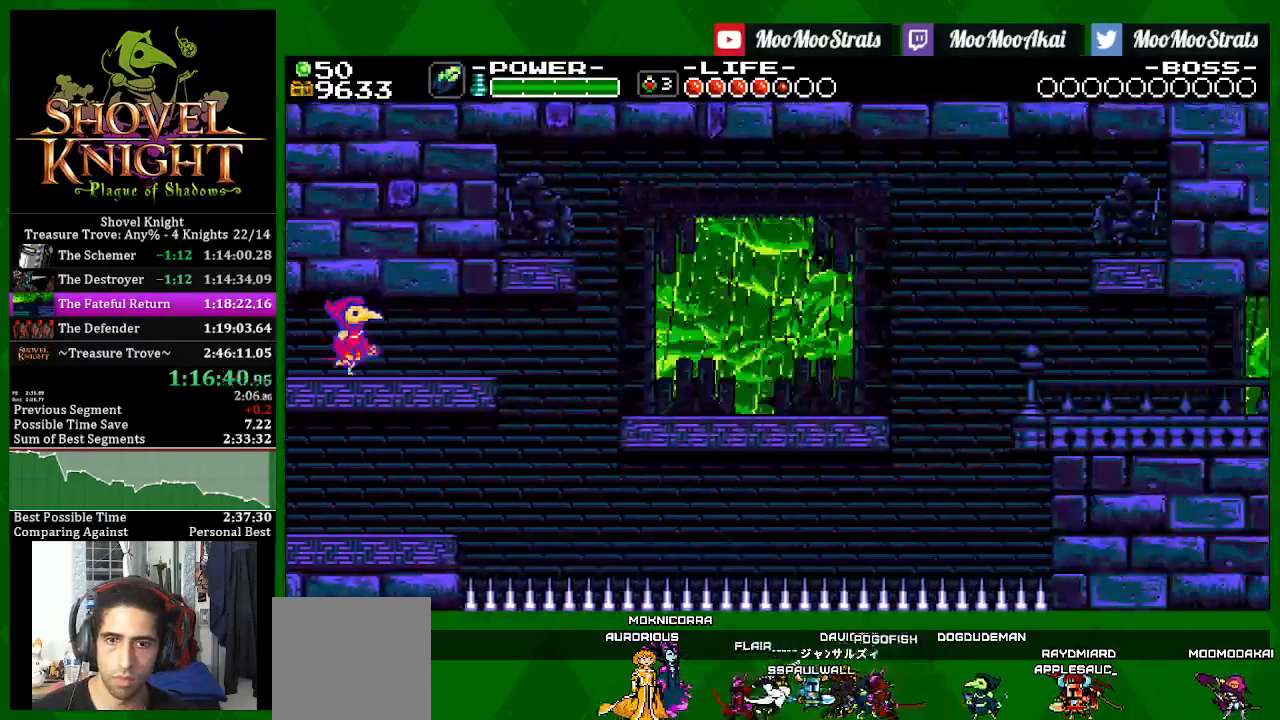
{"dt_ms": 500, "buttons": ["SQUARE", "DPAD_RIGHT"], "left_stick": "center", "right_stick": "center", "events": []}
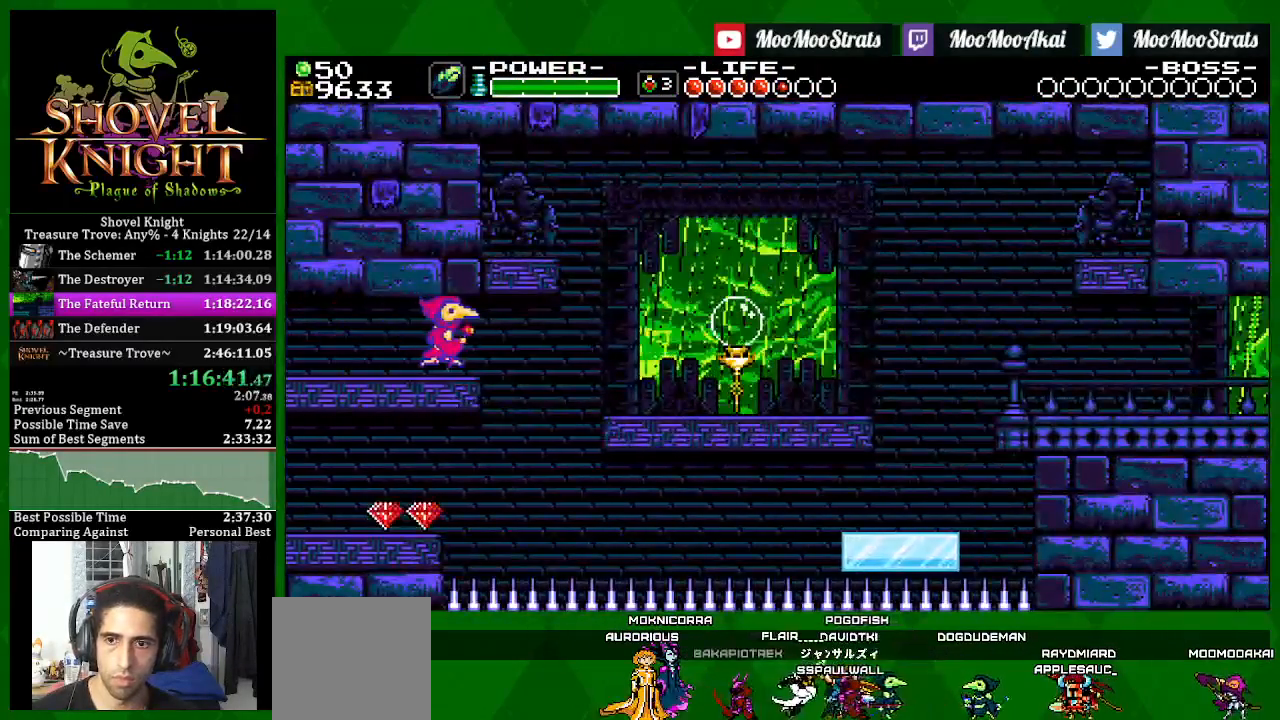
{"dt_ms": 500, "buttons": ["SQUARE", "DPAD_RIGHT"], "left_stick": "center", "right_stick": "center", "events": []}
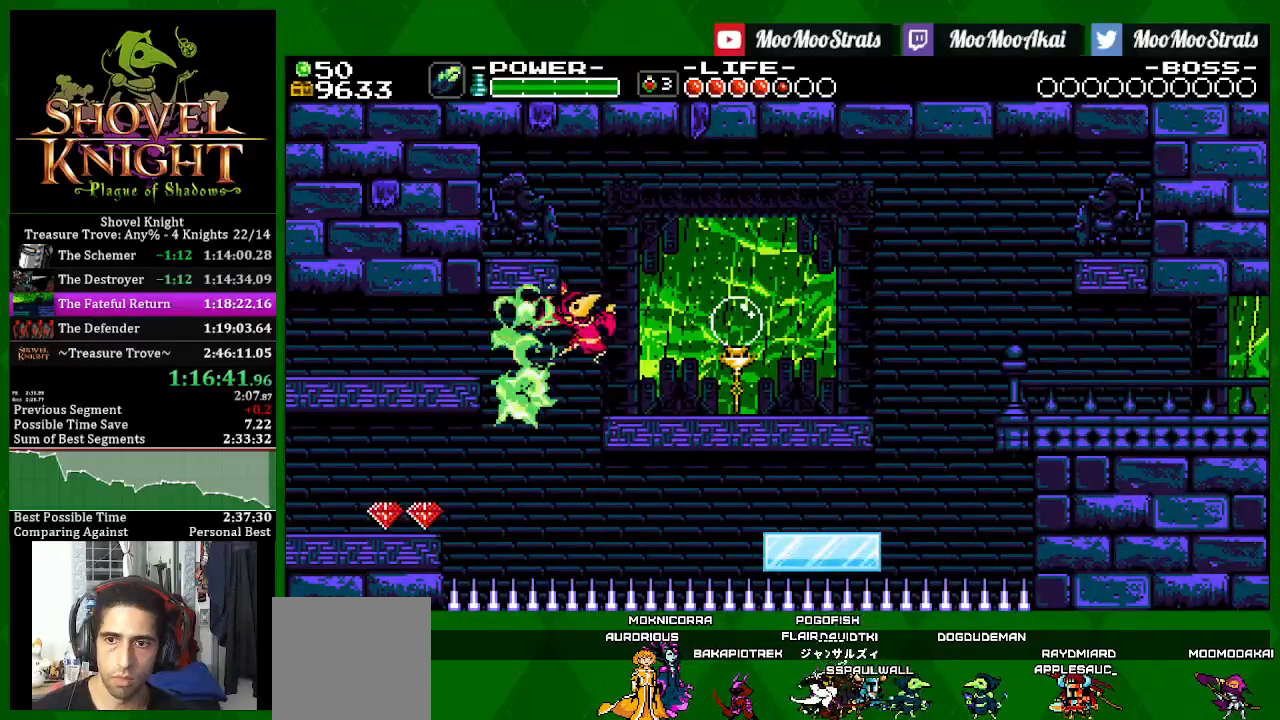
{"dt_ms": 500, "buttons": ["SQUARE", "DPAD_RIGHT"], "left_stick": "center", "right_stick": "center", "events": []}
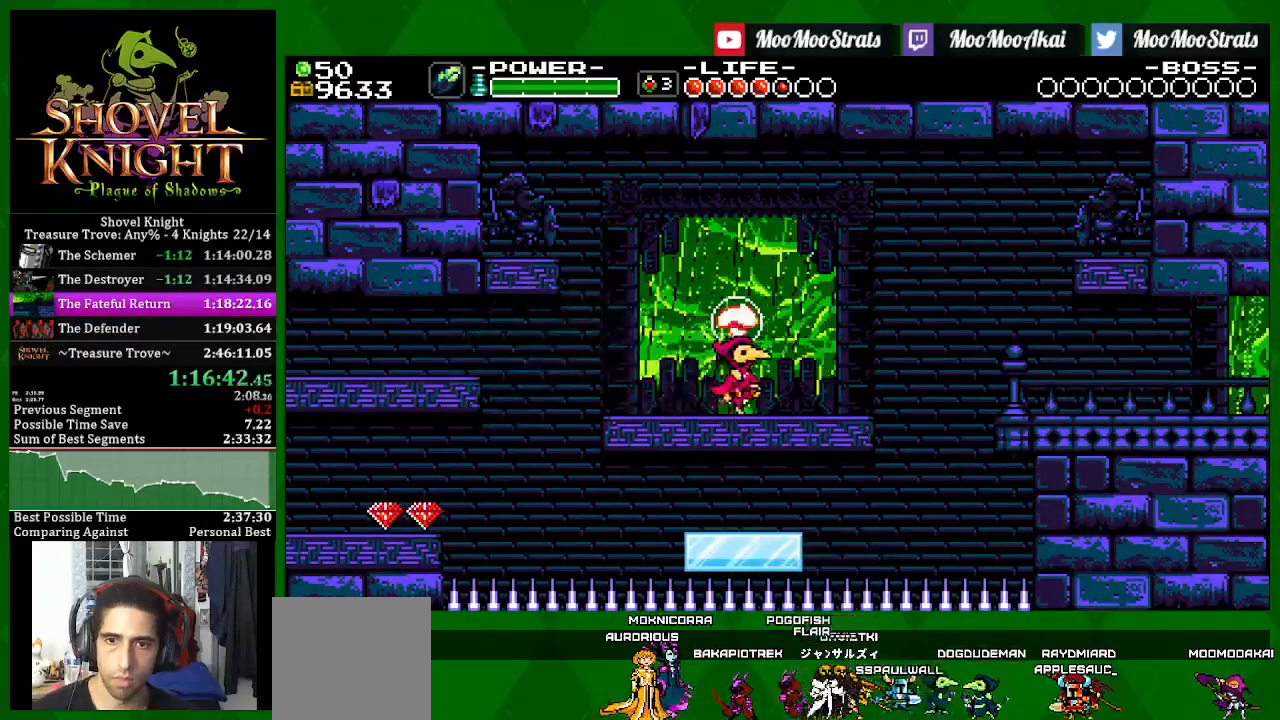
{"dt_ms": 500, "buttons": ["SQUARE", "DPAD_RIGHT"], "left_stick": "center", "right_stick": "center", "events": []}
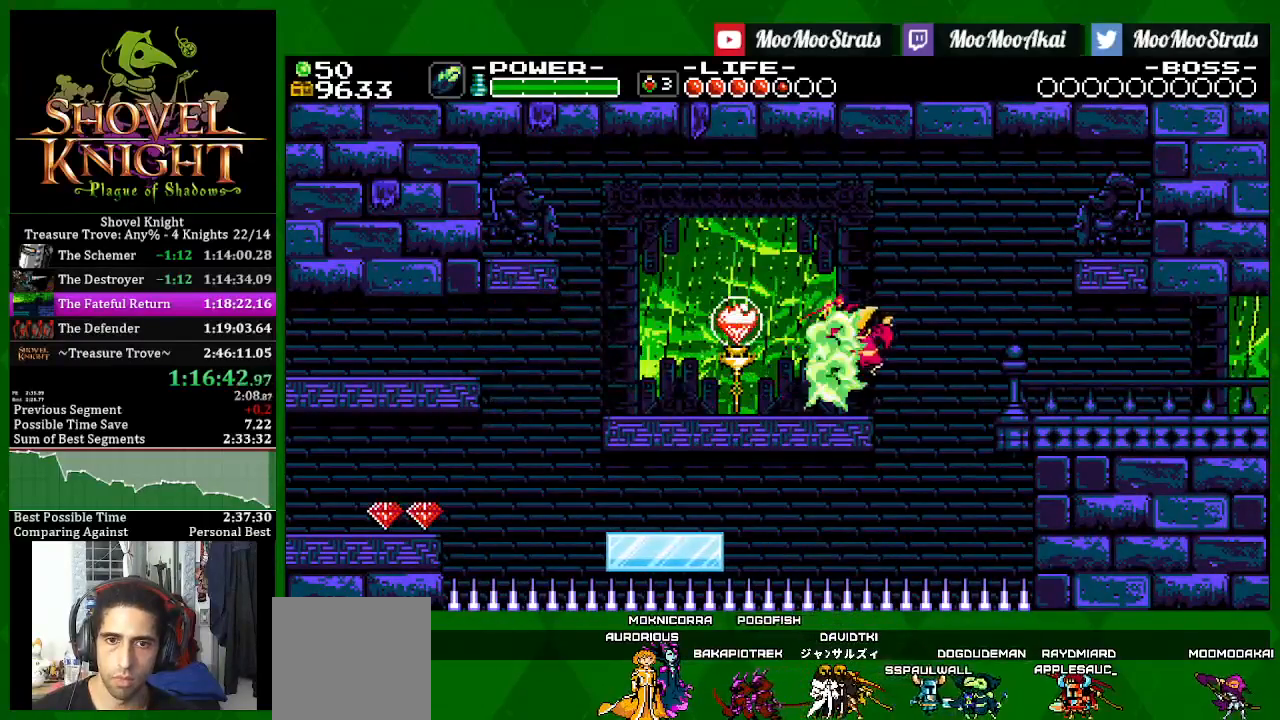
{"dt_ms": 500, "buttons": ["SQUARE", "DPAD_RIGHT"], "left_stick": "center", "right_stick": "center", "events": []}
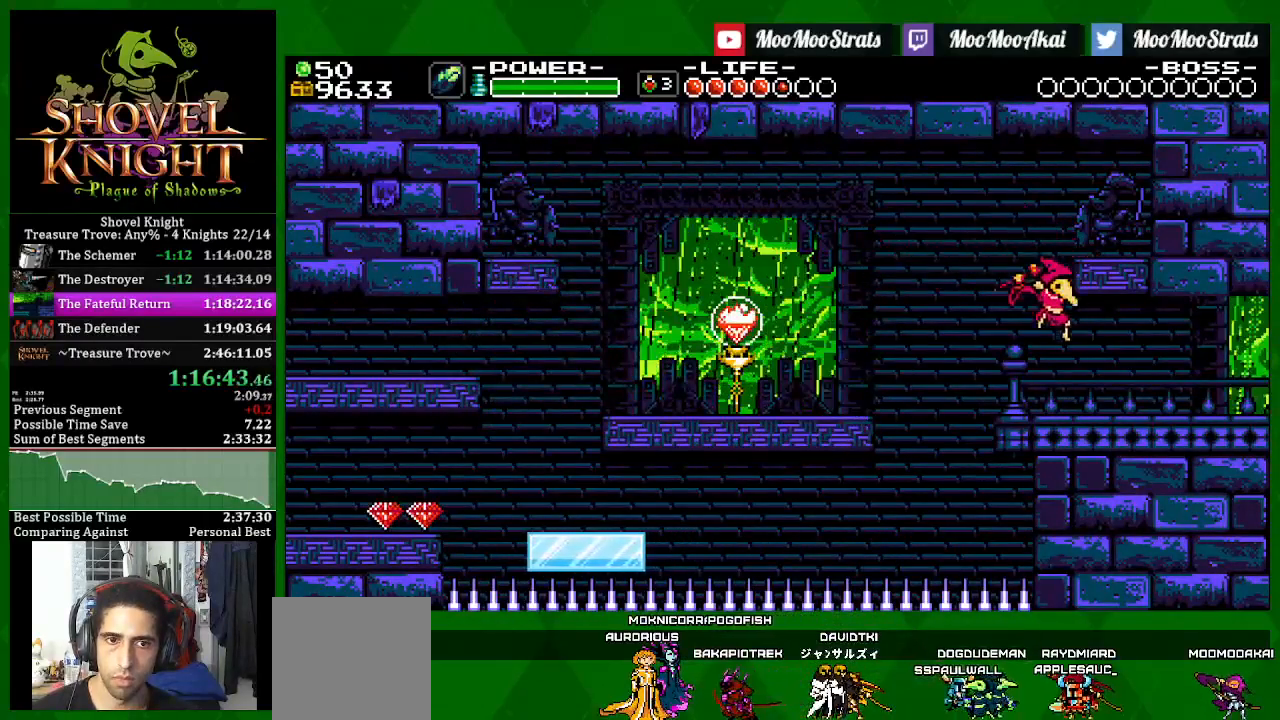
{"dt_ms": 500, "buttons": ["SQUARE", "DPAD_RIGHT"], "left_stick": "center", "right_stick": "center", "events": [[317, "SQUARE", "up"], [383, "SQUARE", "down"]]}
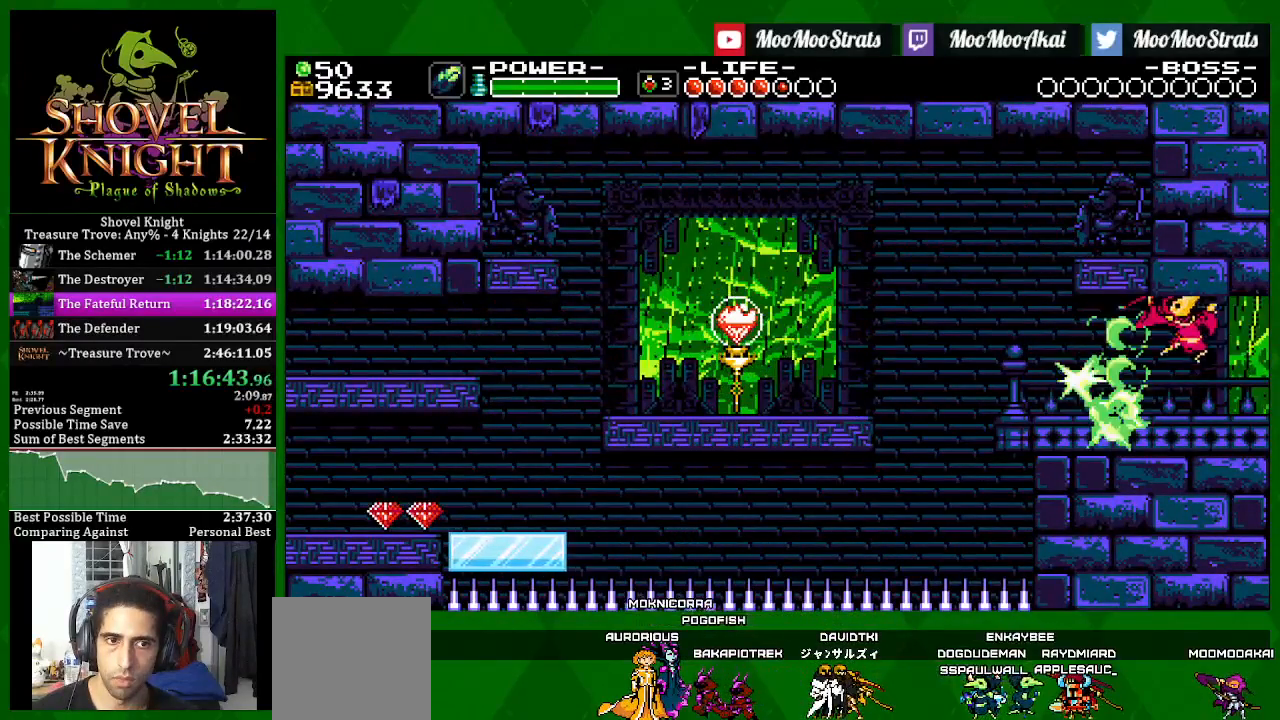
{"dt_ms": 500, "buttons": ["SQUARE", "DPAD_RIGHT"], "left_stick": "center", "right_stick": "center", "events": [[83, "CROSS", "down"], [300, "CROSS", "up"]]}
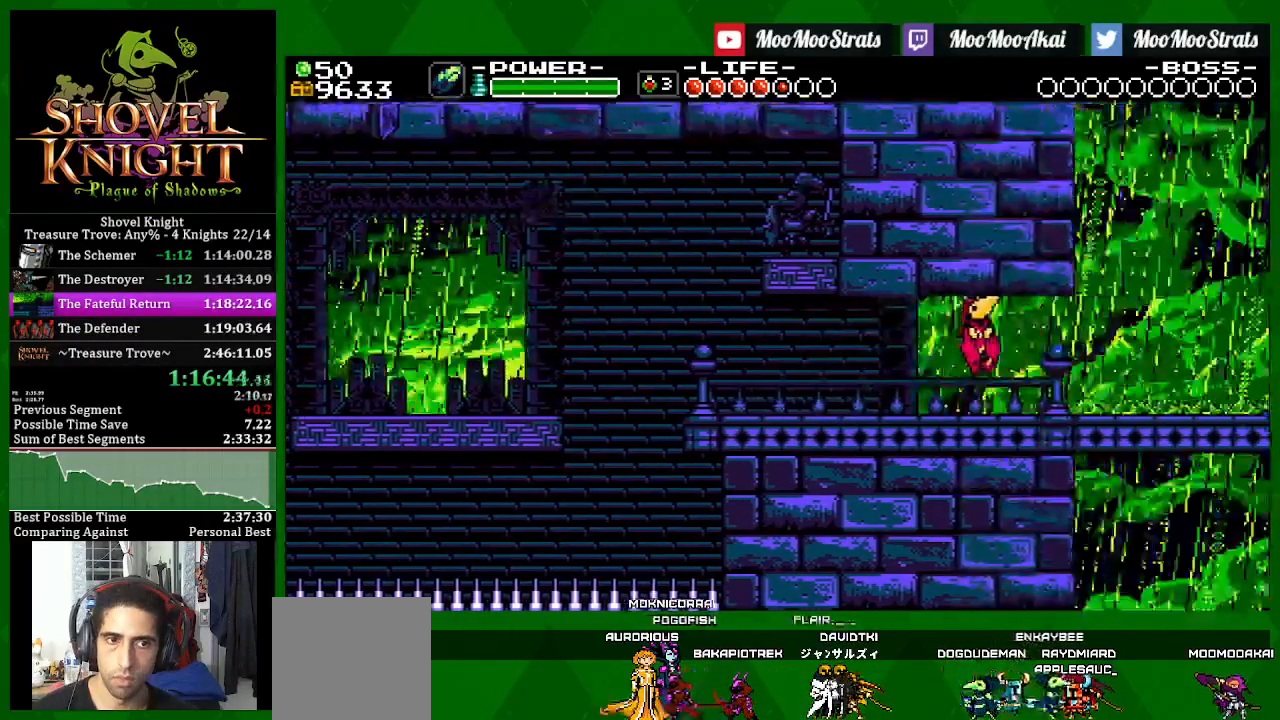
{"dt_ms": 500, "buttons": ["SQUARE", "DPAD_RIGHT"], "left_stick": "center", "right_stick": "center", "events": []}
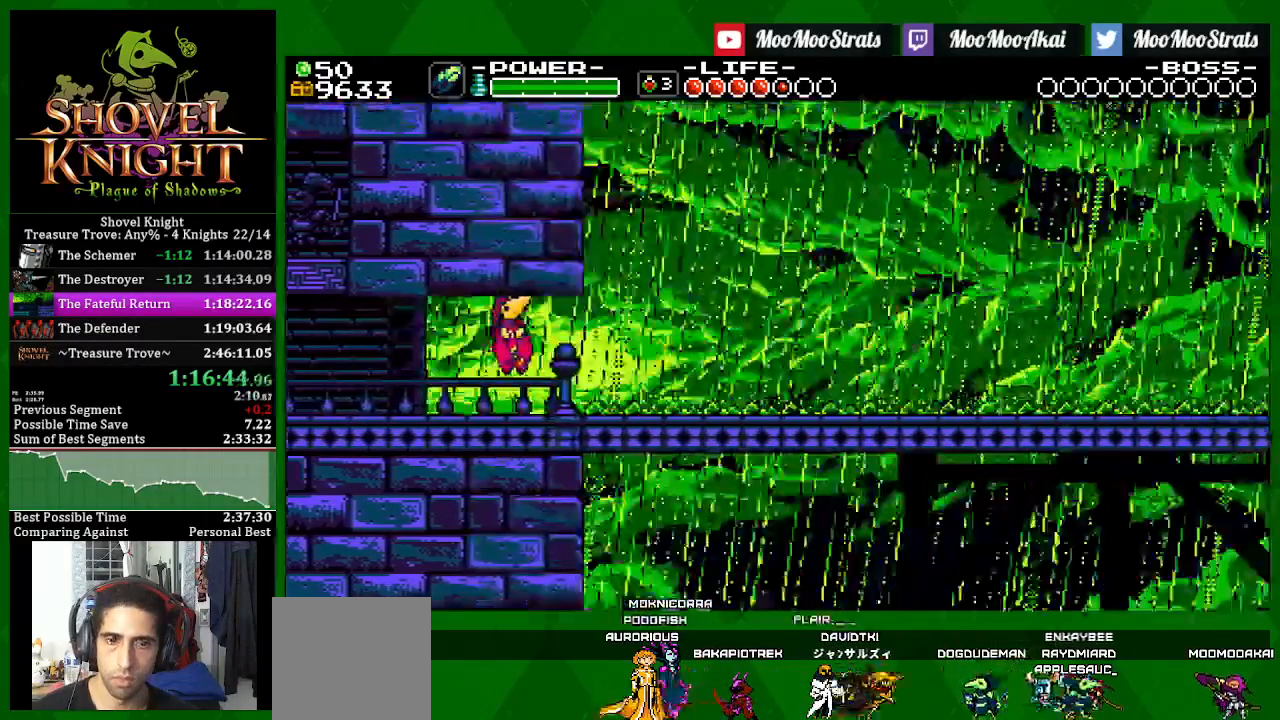
{"dt_ms": 500, "buttons": ["SQUARE", "DPAD_RIGHT"], "left_stick": "center", "right_stick": "center", "events": []}
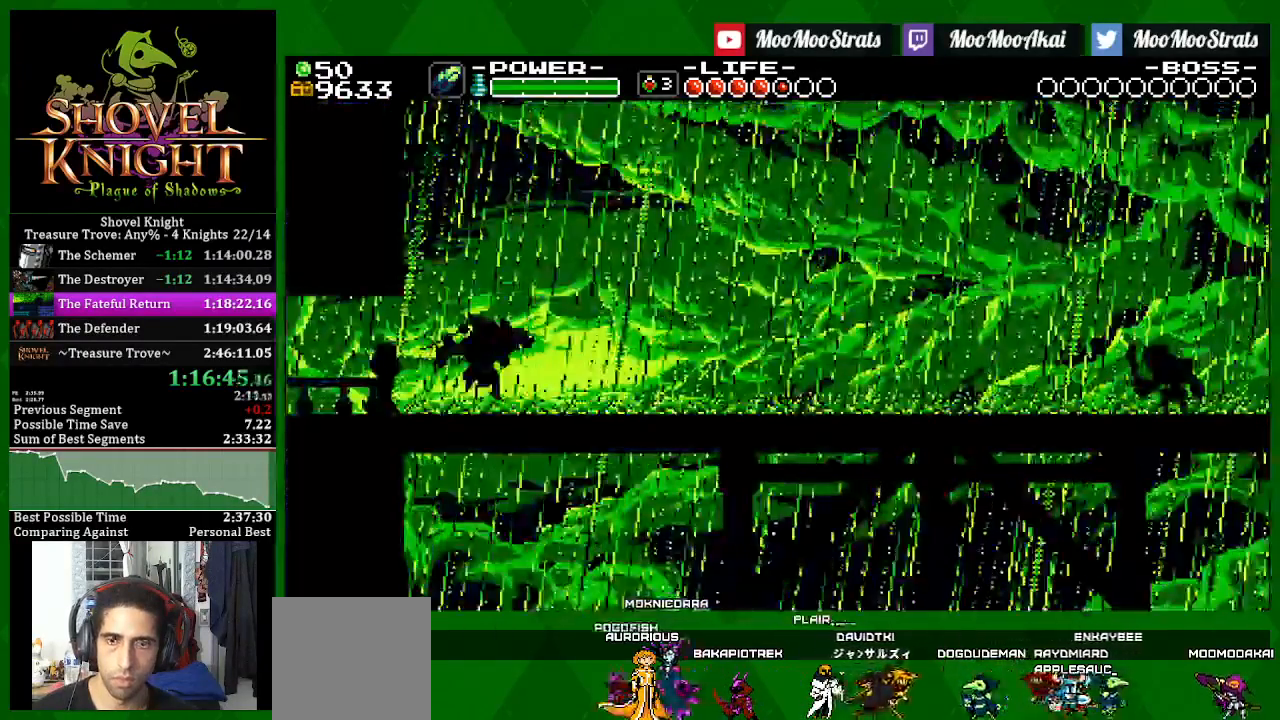
{"dt_ms": 500, "buttons": ["SQUARE", "DPAD_RIGHT"], "left_stick": "center", "right_stick": "center", "events": [[350, "CROSS", "down"], [450, "CROSS", "up"]]}